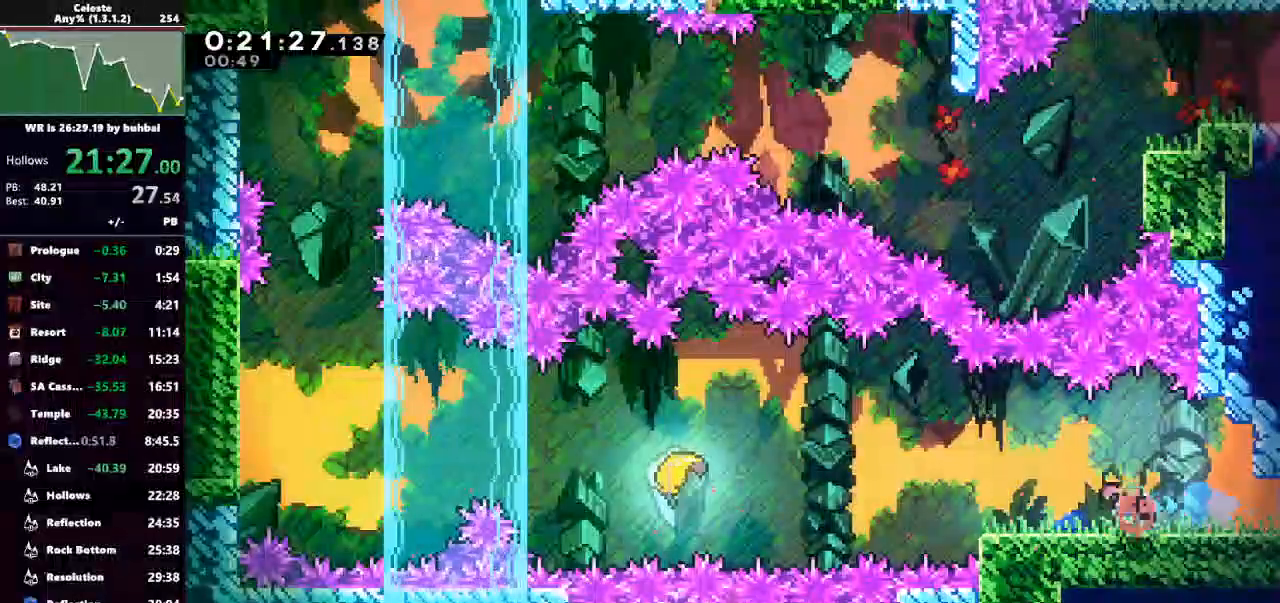
Gameplay with keyboard; each line is a JSON object with the keys held at the frame after it. "events" lists presses ("down") and releases ("up") of "back", "dash", "demo", "down", "grab", "jump", "jump2", "left", "right", "talk" and "up" between this image and that frame as [ms after this image, input, new state], when the widget could be followed in between. No other keys are recorded. Mouse input is not recorded. Key names are as the overlay labels them; some are game actions (e.g. jump) rather than physical keys.
{"keys": ["left"], "events": [[100, "jump", "down"], [167, "dash", "up"], [267, "jump", "up"]]}
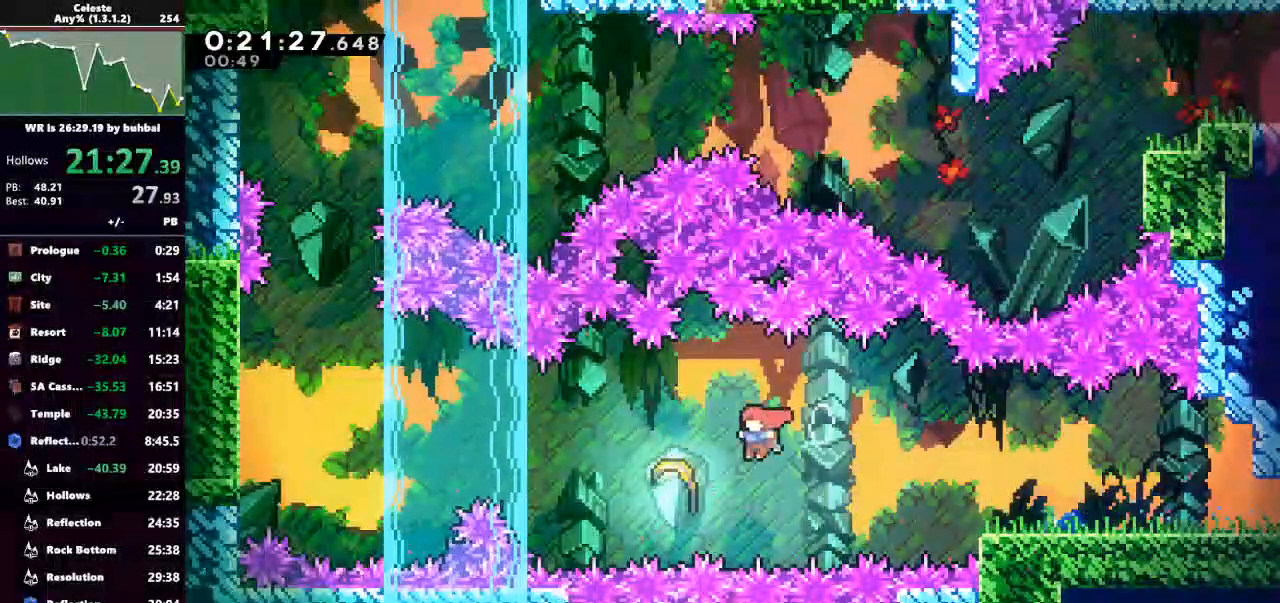
{"keys": ["left"], "events": [[33, "dash", "down"], [167, "dash", "up"]]}
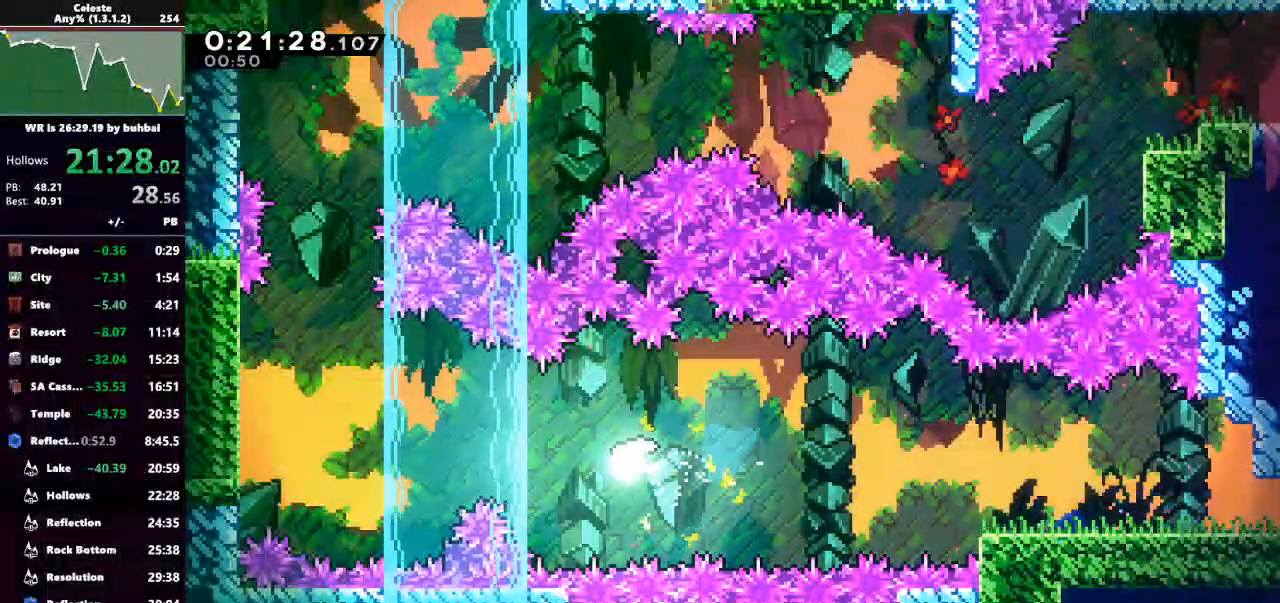
{"keys": ["left", "up"], "events": [[467, "up", "down"]]}
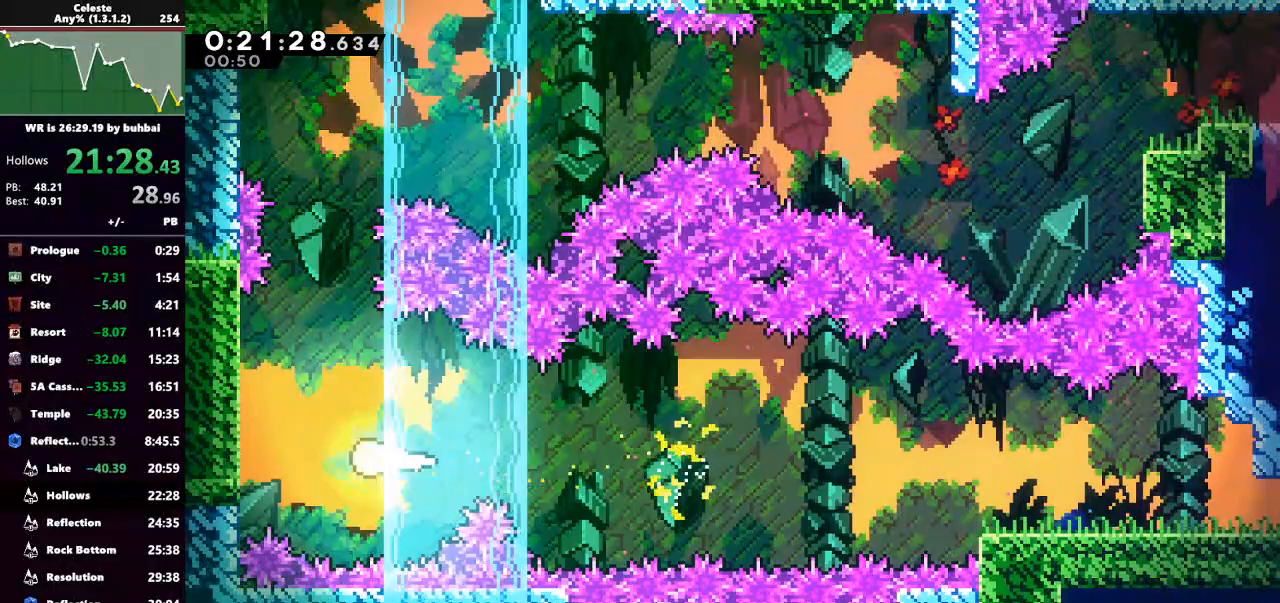
{"keys": ["right", "up"], "events": [[33, "left", "up"], [400, "right", "down"]]}
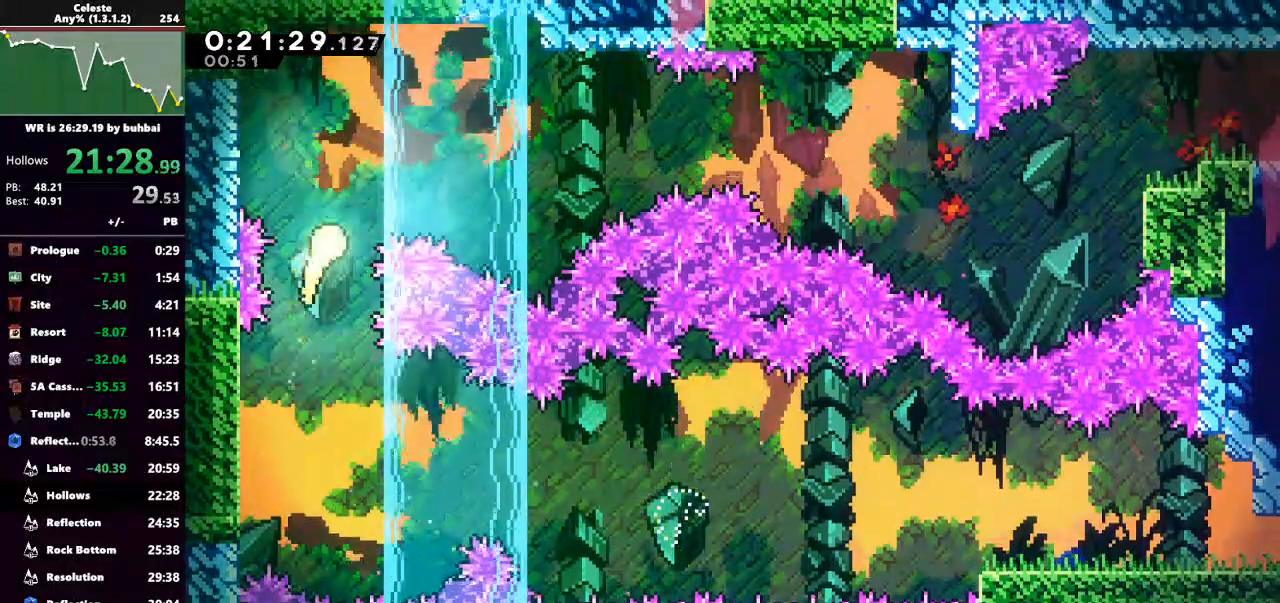
{"keys": ["right"], "events": [[233, "up", "up"]]}
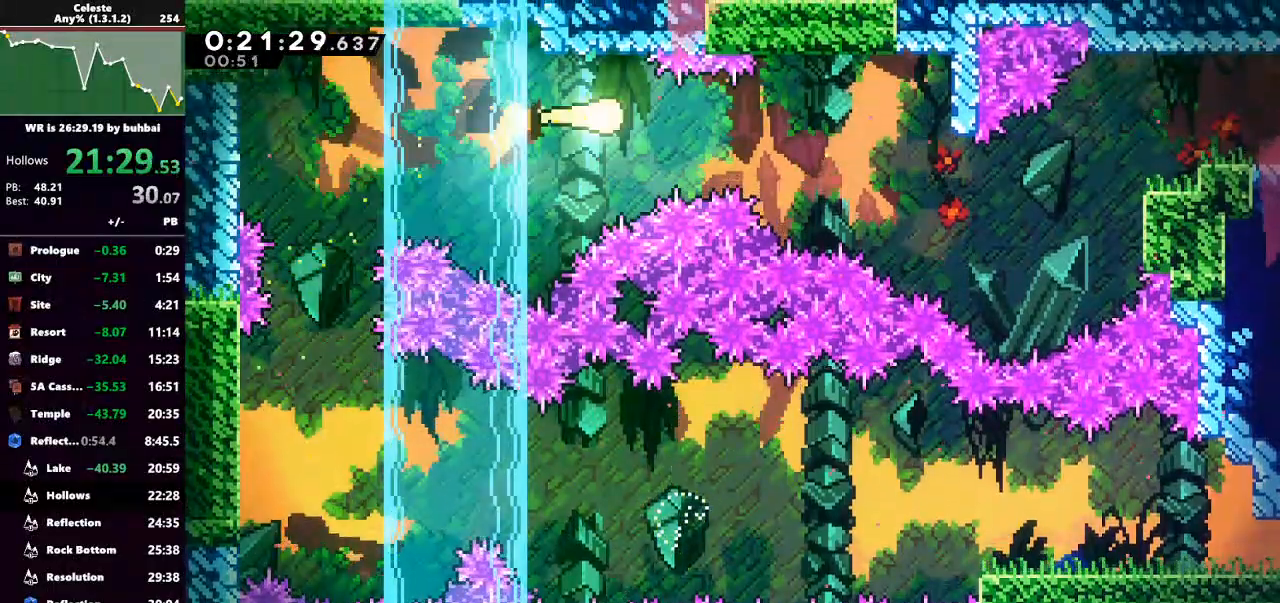
{"keys": ["right"], "events": [[100, "down", "down"], [233, "down", "up"]]}
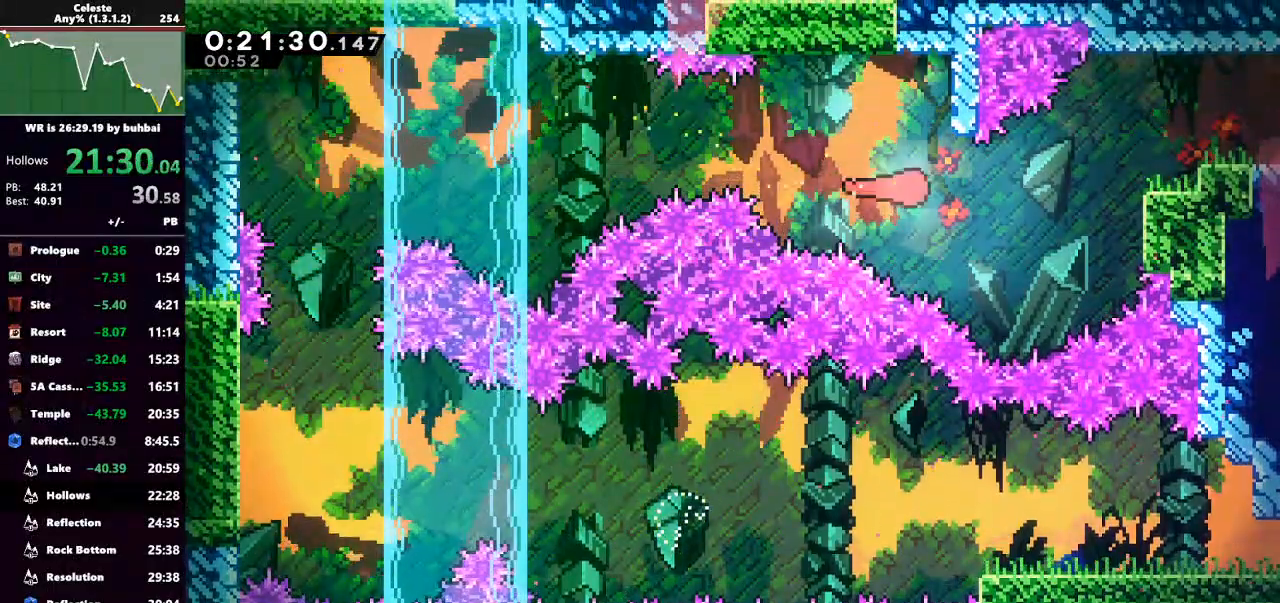
{"keys": ["grab", "jump", "right", "up"], "events": [[100, "dash", "down"], [200, "grab", "down"], [300, "dash", "up"], [300, "up", "down"], [500, "jump", "down"]]}
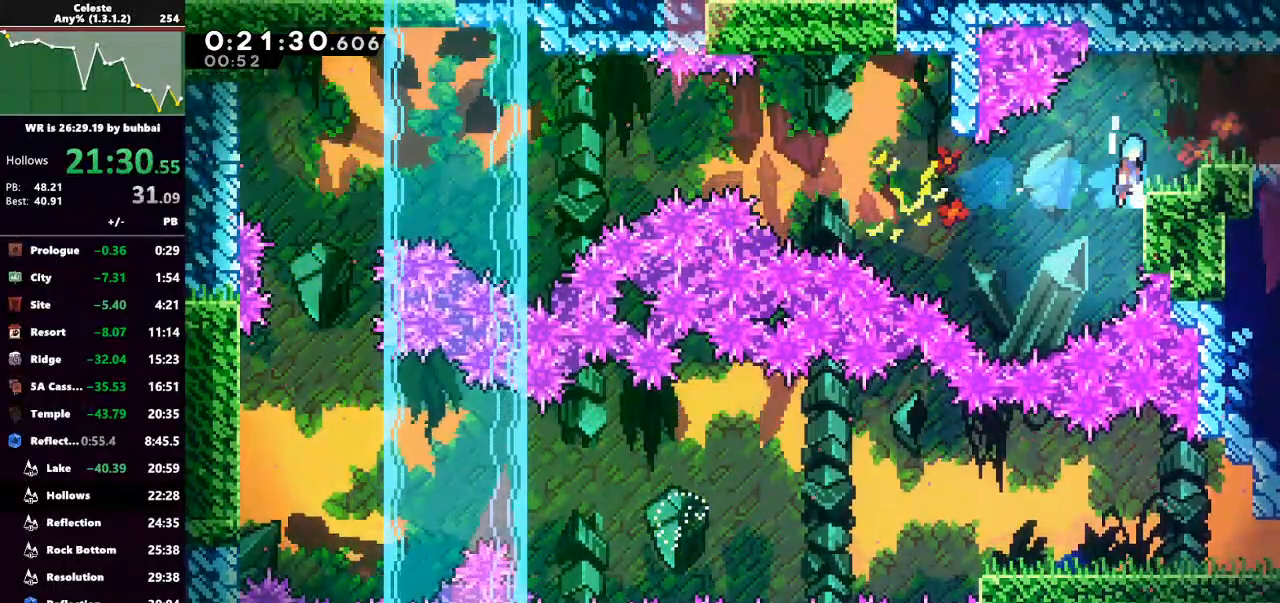
{"keys": ["dash", "down", "right"], "events": [[267, "up", "up"], [300, "jump", "up"], [367, "grab", "up"], [400, "dash", "down"], [467, "down", "down"]]}
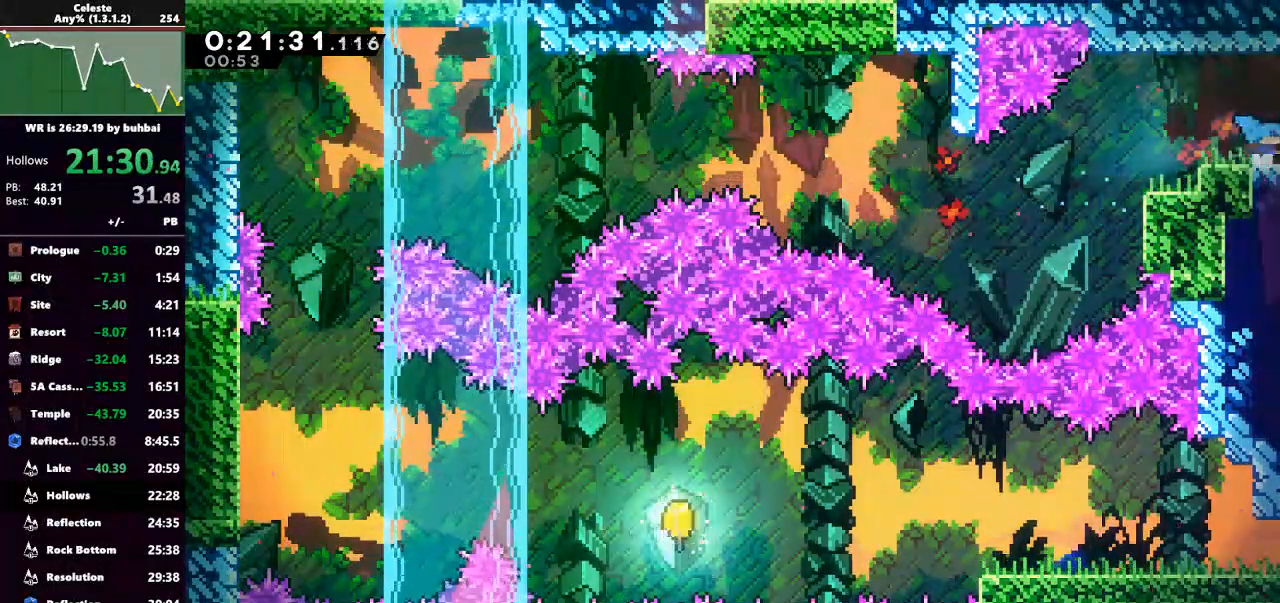
{"keys": ["jump", "right"], "events": [[100, "dash", "up"], [100, "jump", "down"], [200, "down", "up"]]}
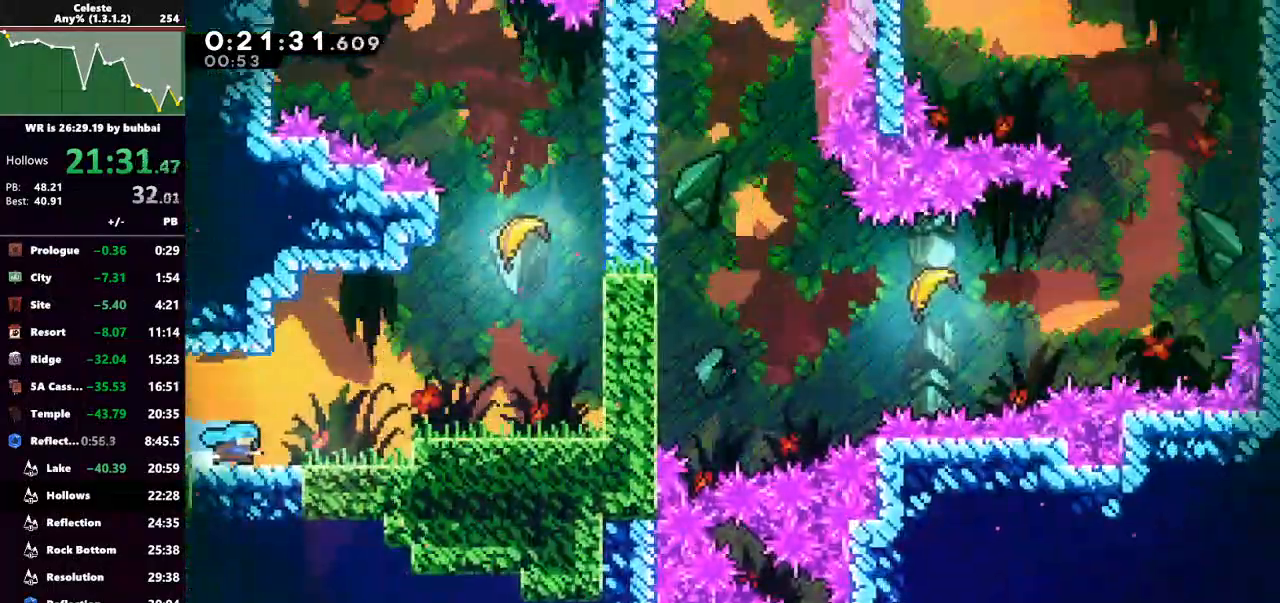
{"keys": ["right", "up"], "events": [[33, "jump", "up"], [233, "jump", "down"], [233, "up", "down"], [467, "jump", "up"]]}
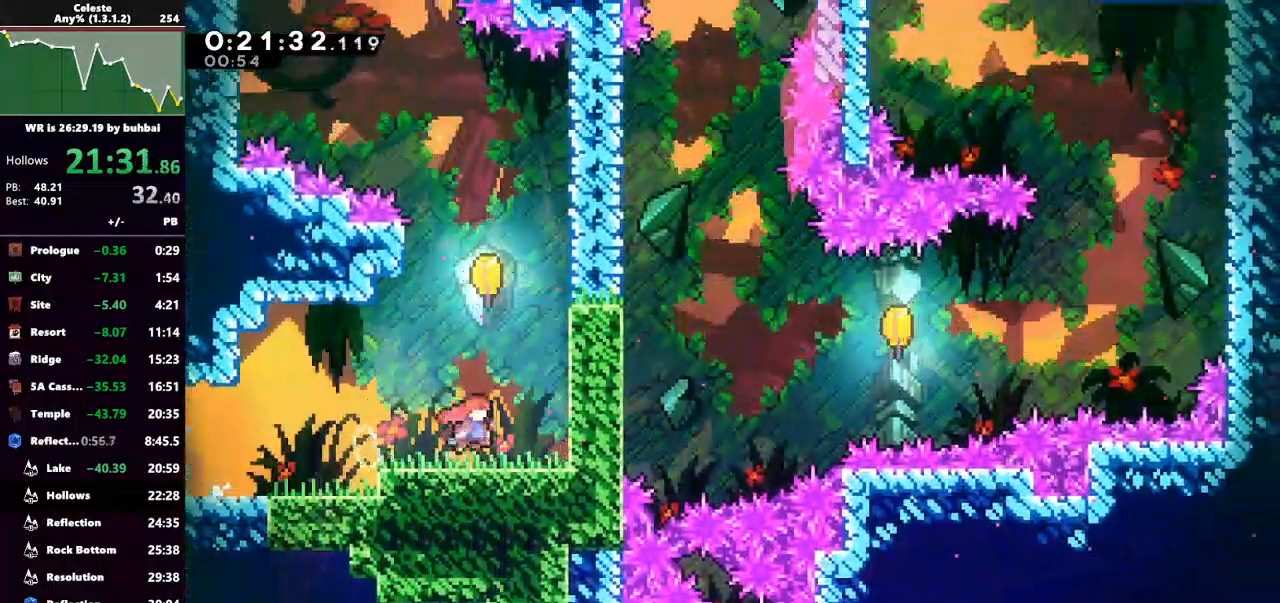
{"keys": ["up"], "events": [[33, "dash", "down"], [33, "right", "up"], [167, "dash", "up"]]}
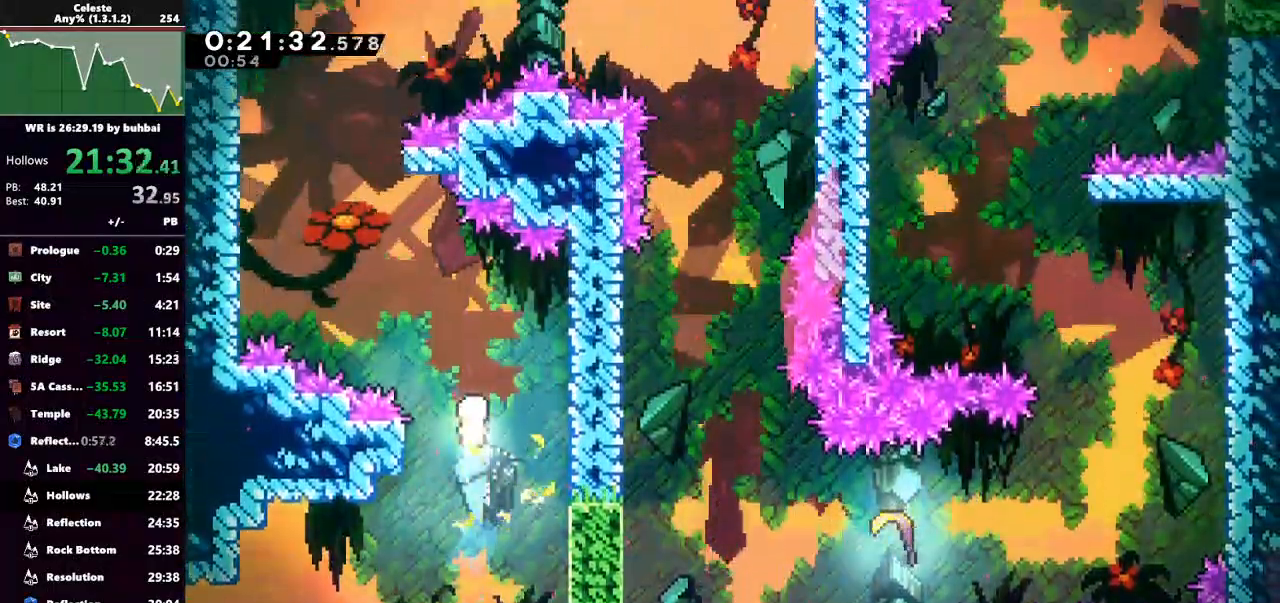
{"keys": ["left", "up"], "events": [[167, "left", "down"]]}
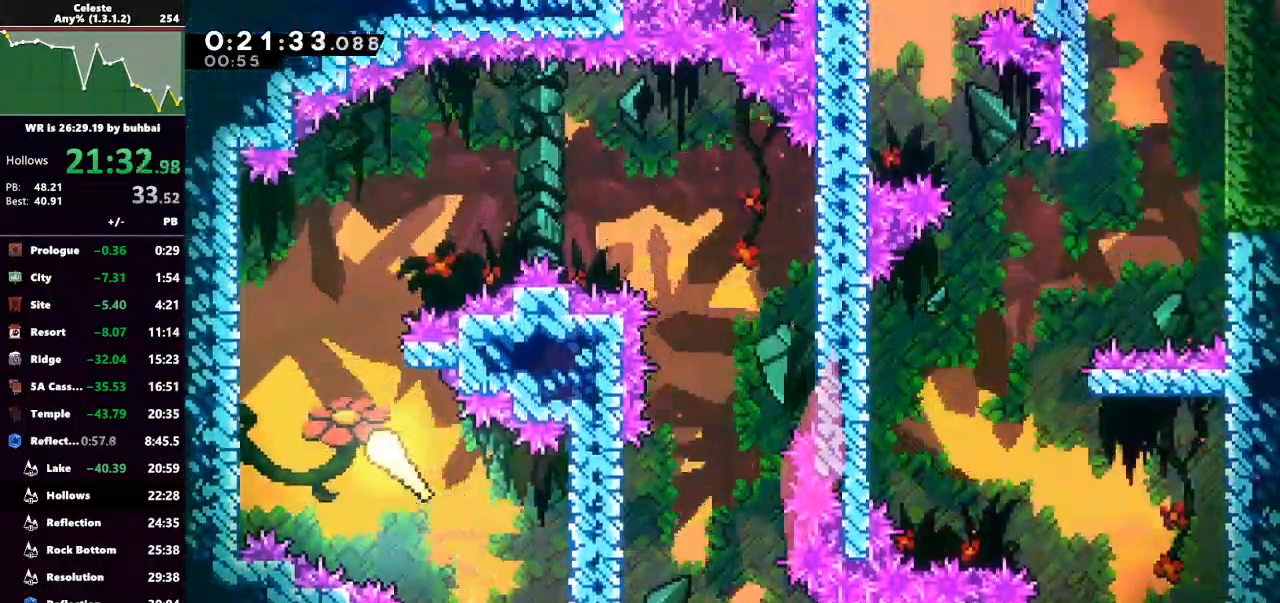
{"keys": ["right"], "events": [[67, "left", "up"], [167, "right", "down"], [500, "up", "up"]]}
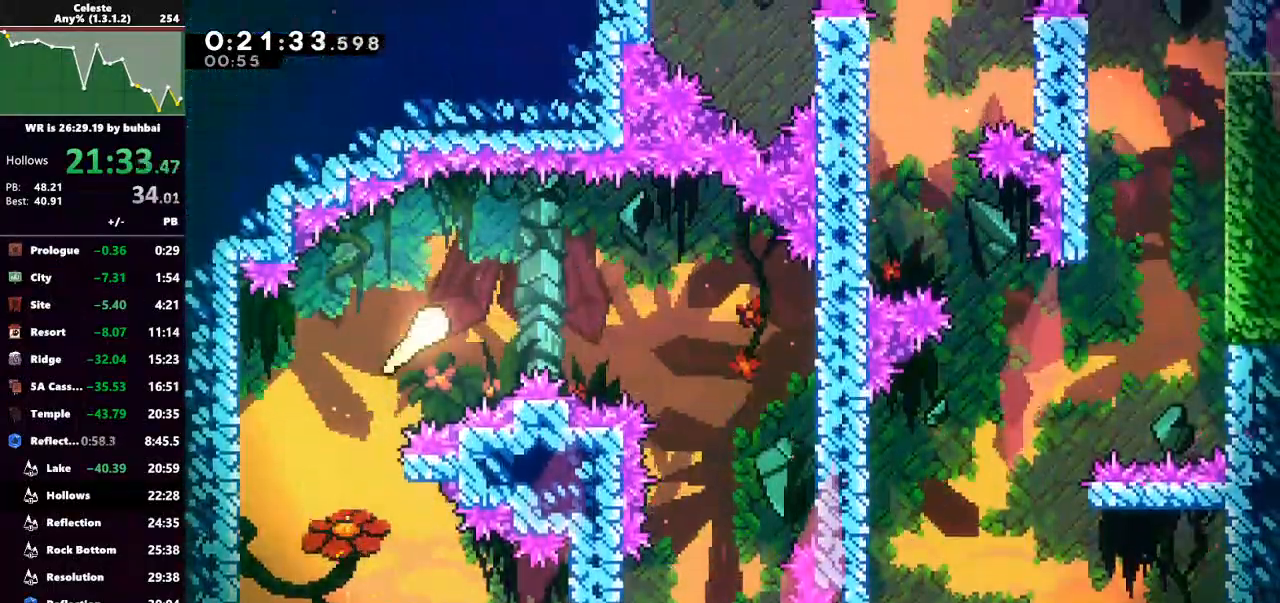
{"keys": ["down"], "events": [[267, "down", "down"], [300, "right", "up"]]}
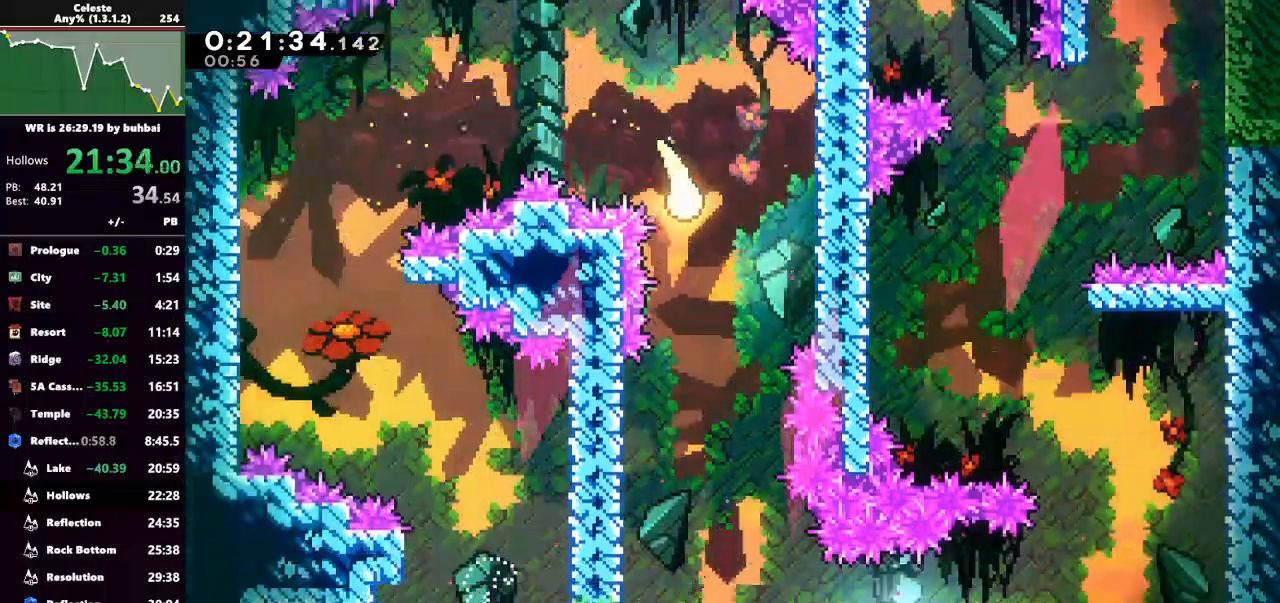
{"keys": ["down"], "events": []}
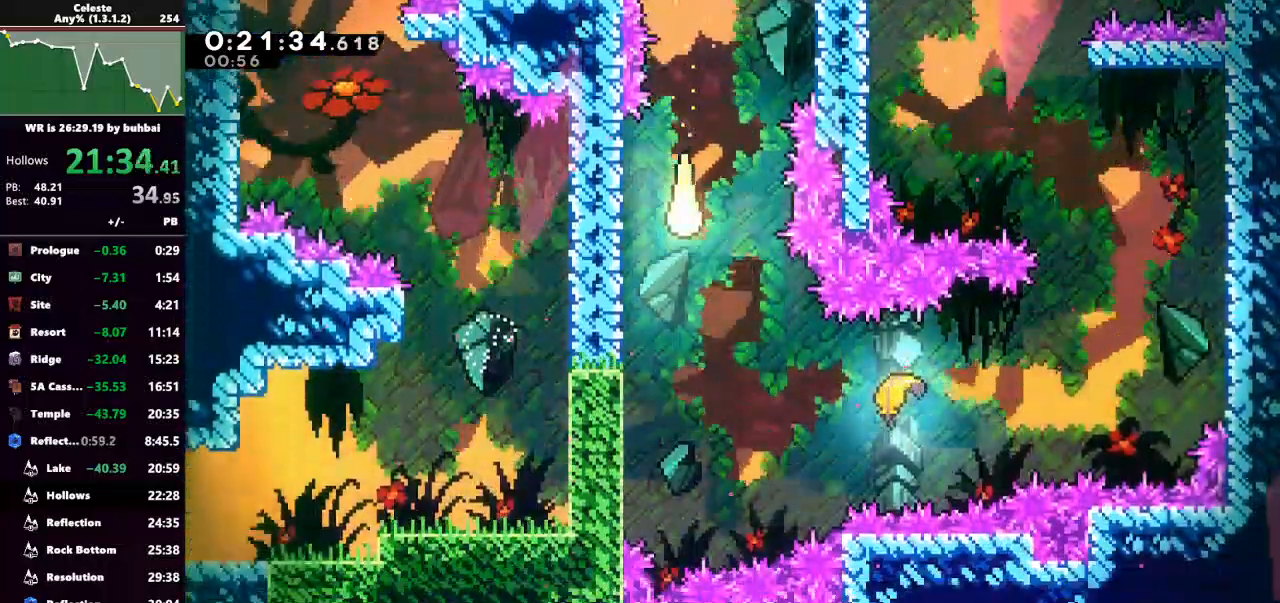
{"keys": ["dash", "right"], "events": [[33, "down", "up"], [33, "right", "down"], [500, "dash", "down"]]}
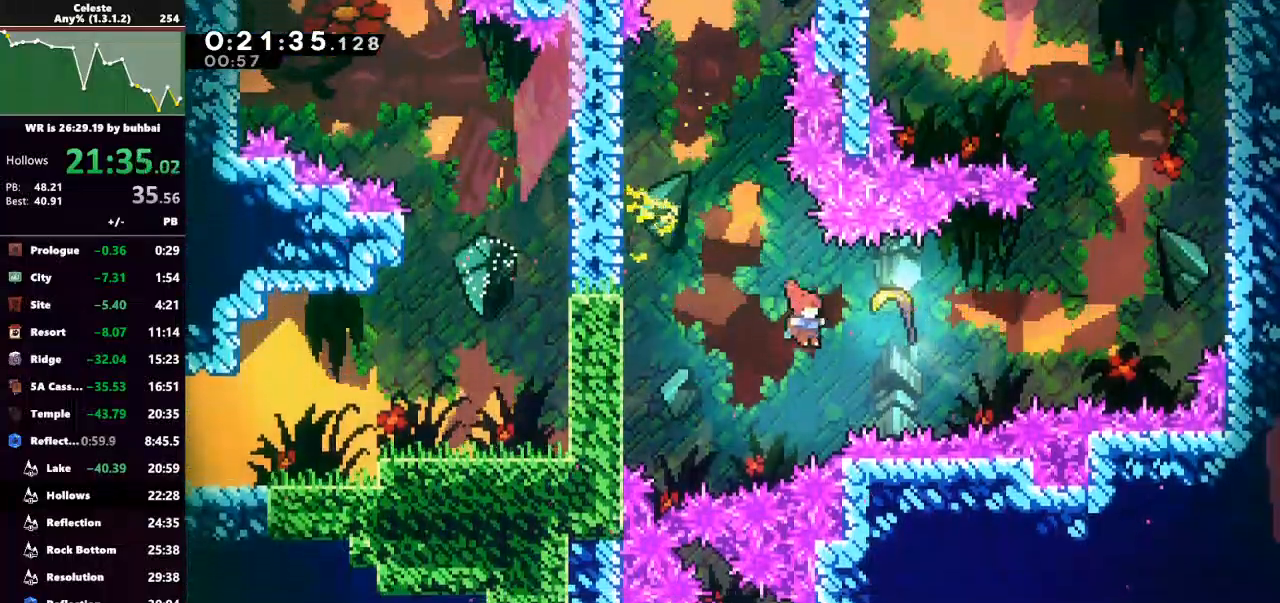
{"keys": ["right"], "events": [[167, "dash", "up"]]}
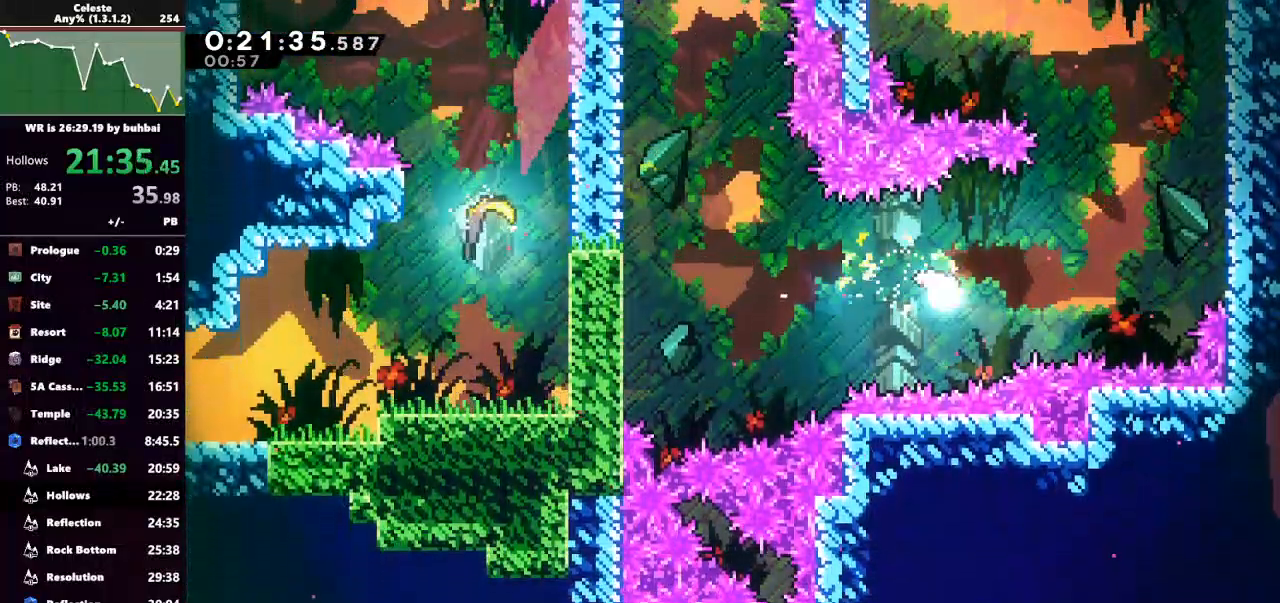
{"keys": ["up"], "events": [[200, "up", "down"], [467, "right", "up"]]}
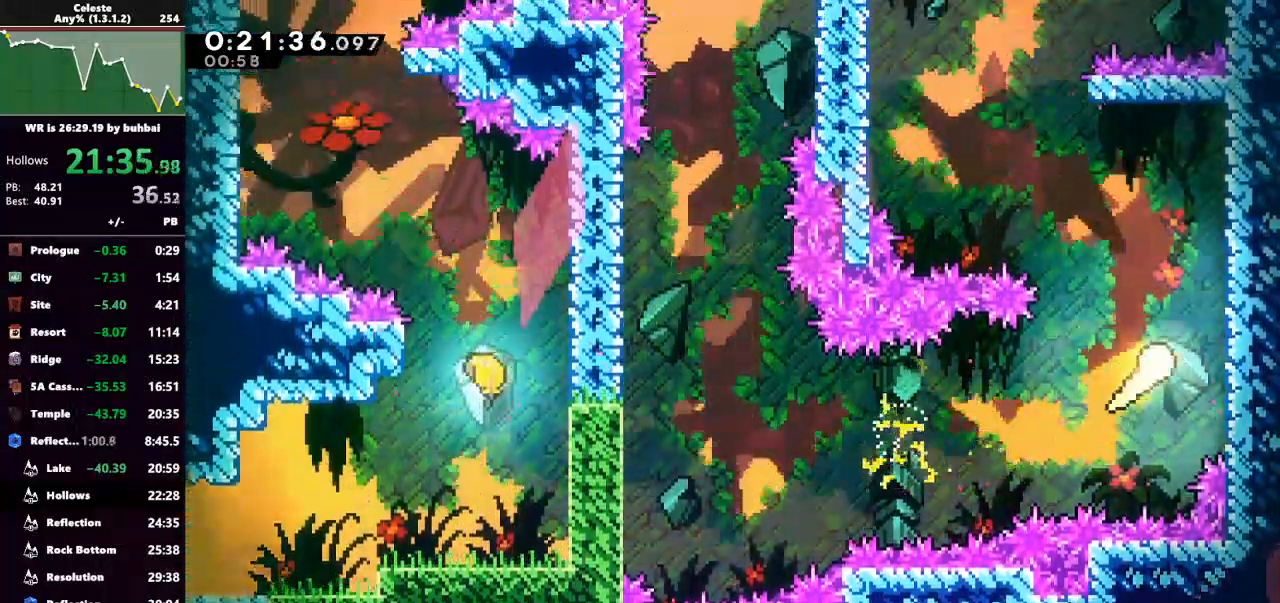
{"keys": ["up"], "events": [[100, "left", "down"], [500, "left", "up"]]}
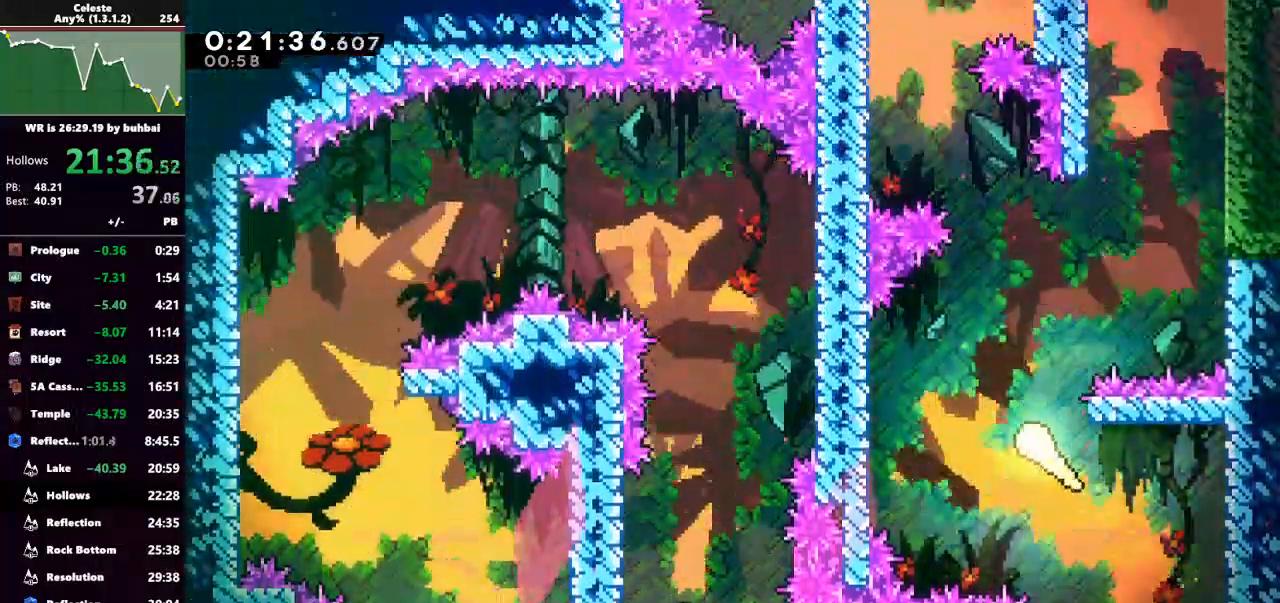
{"keys": ["left", "up"], "events": [[300, "left", "down"]]}
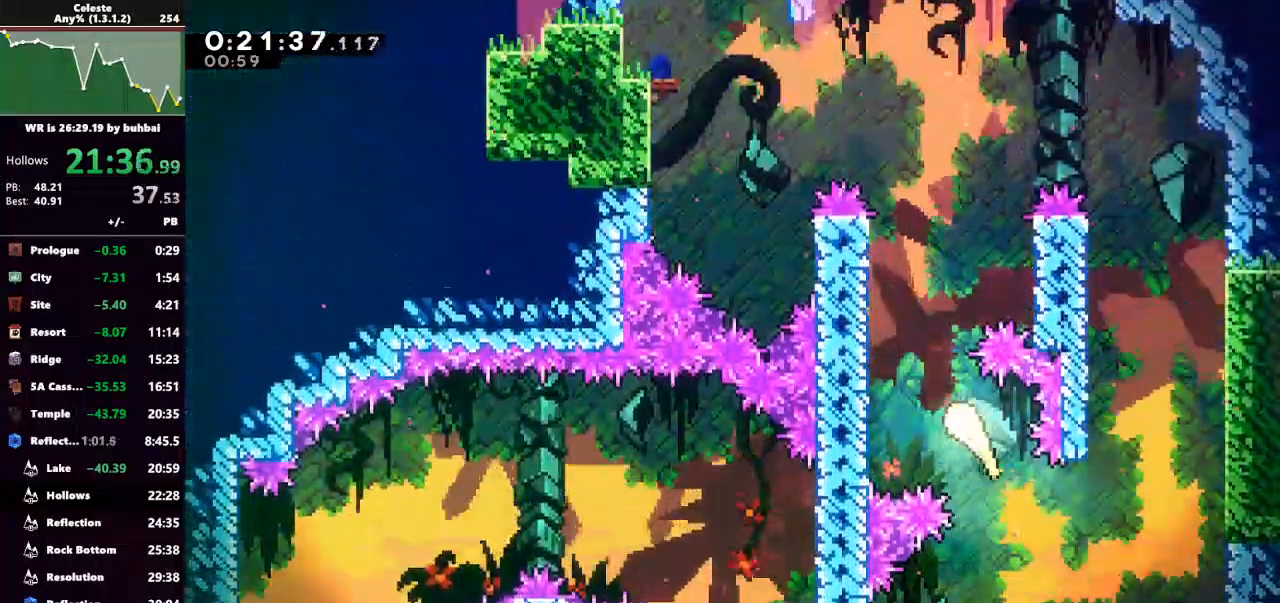
{"keys": ["left"], "events": [[33, "left", "up"], [367, "left", "down"], [433, "up", "up"]]}
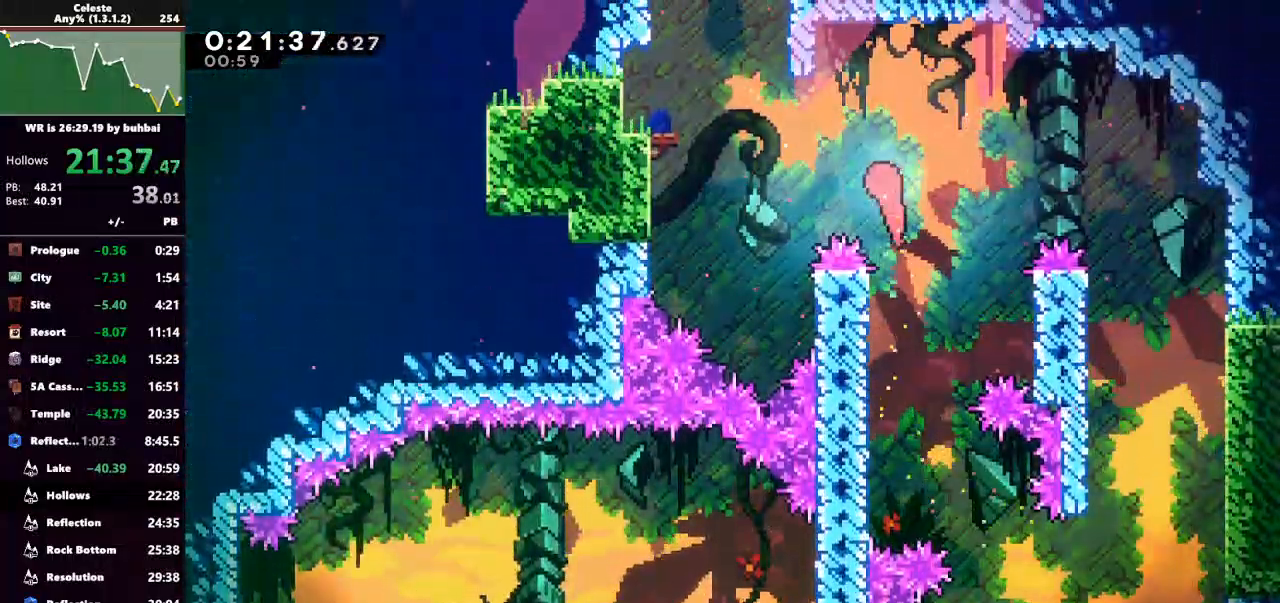
{"keys": ["dash", "grab", "up"], "events": [[167, "up", "down"], [200, "left", "up"], [400, "dash", "down"], [500, "grab", "down"]]}
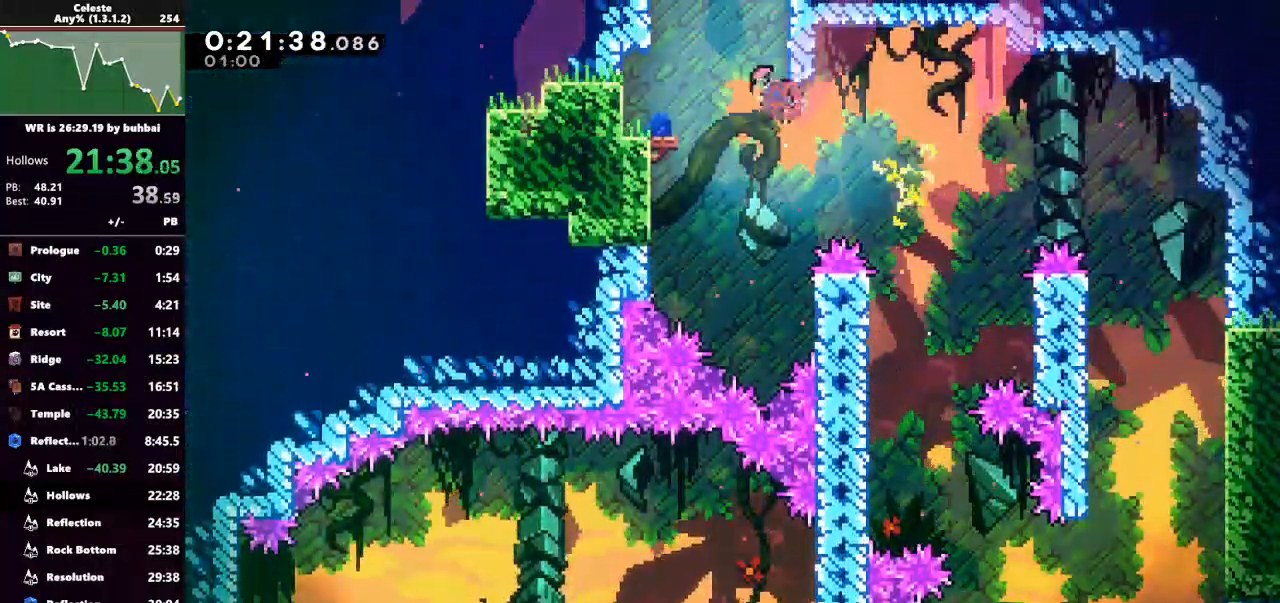
{"keys": ["grab", "right", "up"], "events": [[133, "dash", "up"], [400, "right", "down"]]}
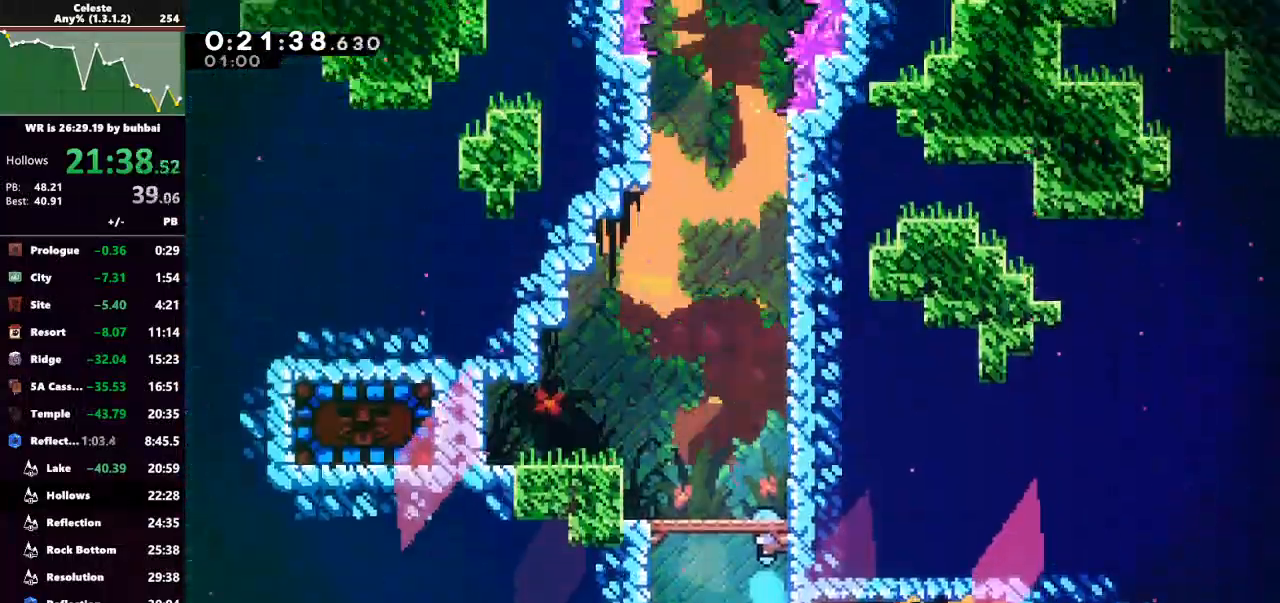
{"keys": ["left", "up"], "events": [[67, "right", "up"], [100, "grab", "up"], [200, "left", "down"]]}
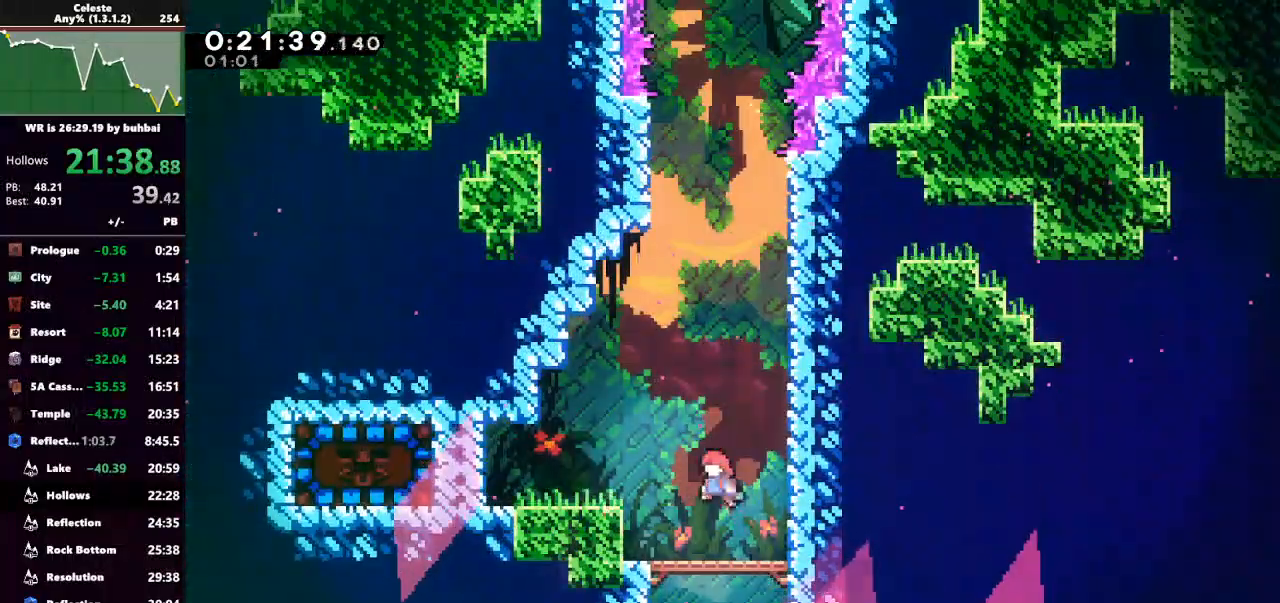
{"keys": ["left"], "events": [[167, "dash", "down"], [167, "up", "up"], [333, "dash", "up"]]}
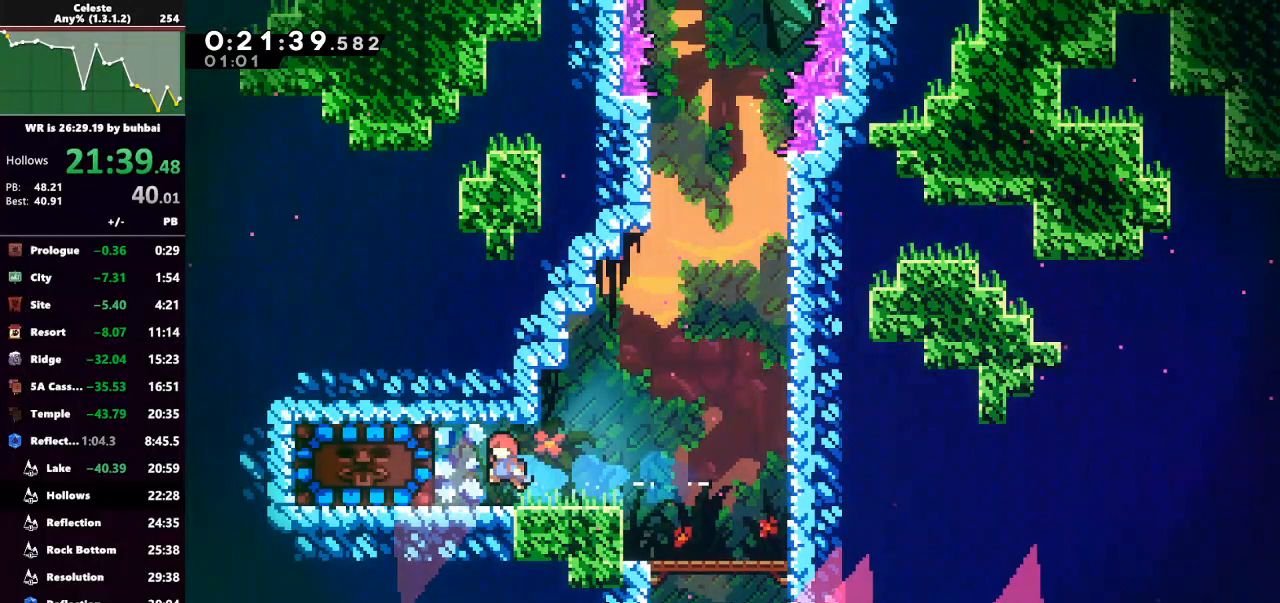
{"keys": ["right", "up"], "events": [[133, "dash", "down"], [267, "dash", "up"], [467, "left", "up"], [467, "right", "down"], [467, "up", "down"]]}
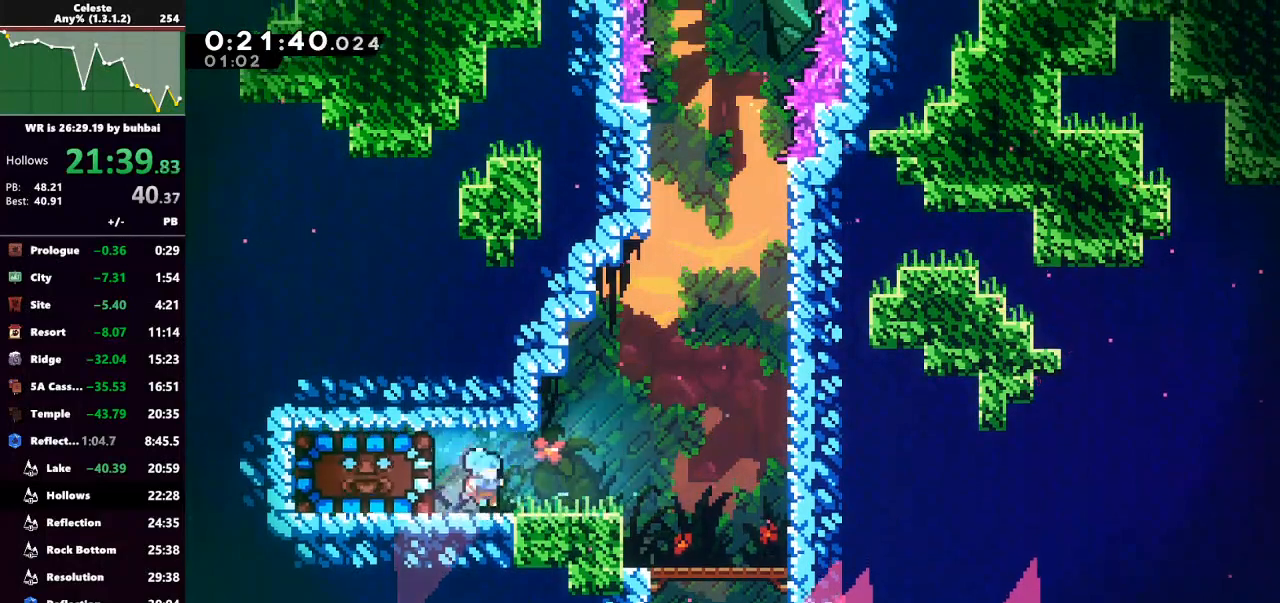
{"keys": ["dash", "right", "up"], "events": [[333, "jump", "down"], [467, "dash", "down"], [467, "jump", "up"]]}
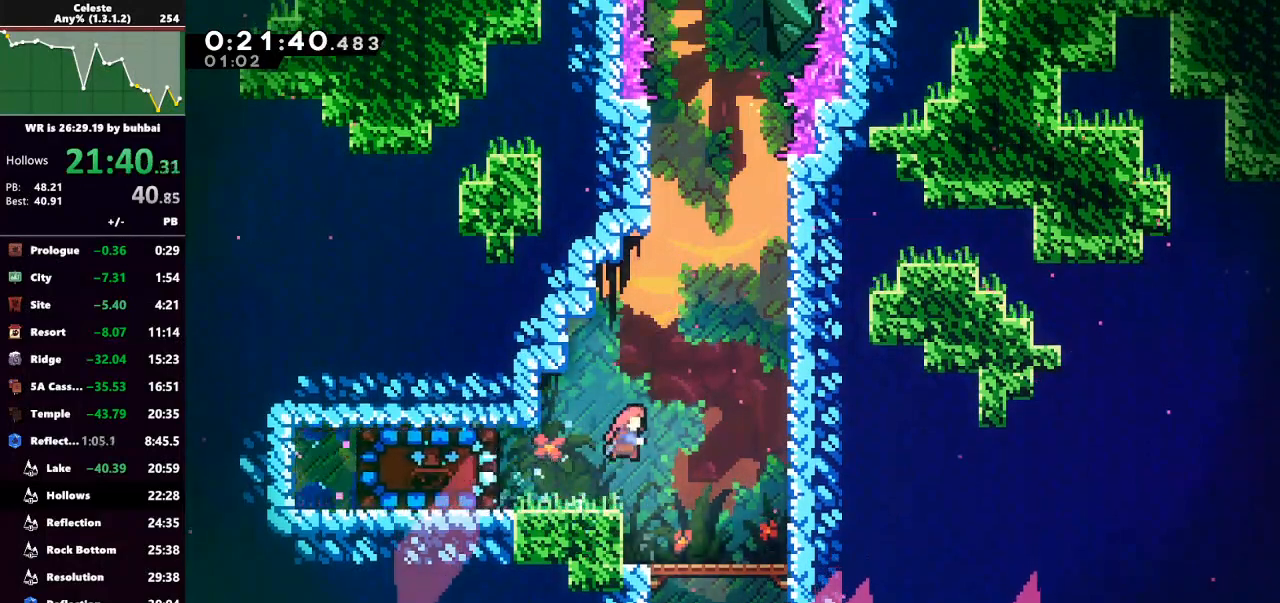
{"keys": [], "events": [[167, "dash", "up"], [267, "right", "up"], [267, "up", "up"]]}
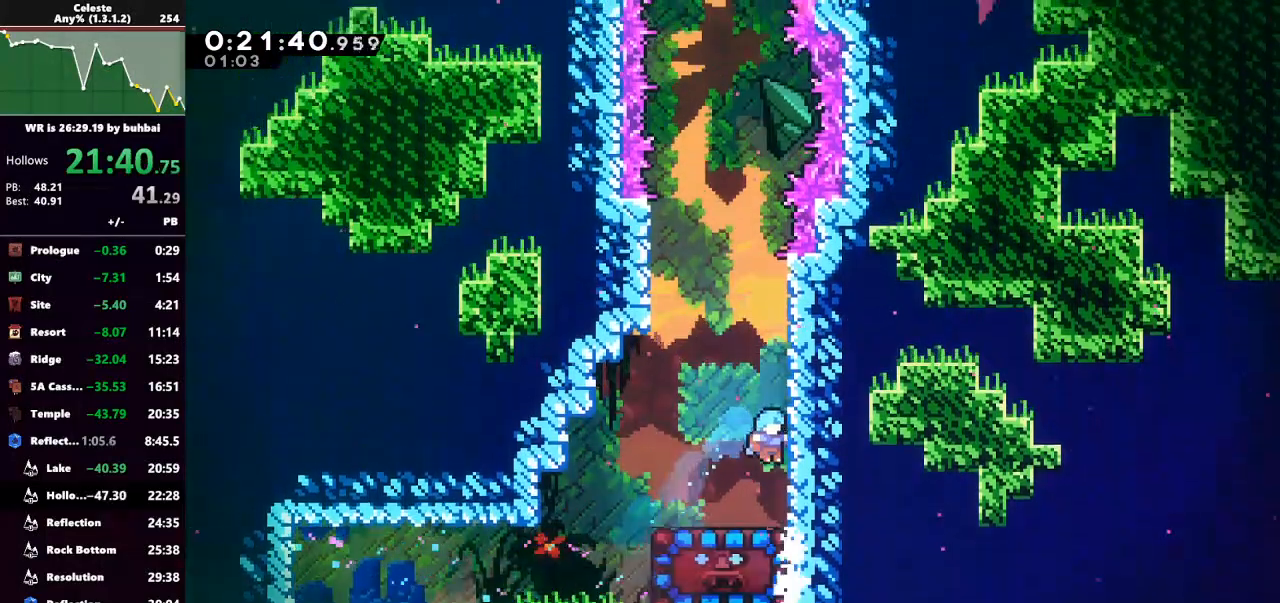
{"keys": [], "events": [[33, "left", "down"], [133, "down", "down"], [167, "dash", "down"], [167, "left", "up"], [333, "dash", "up"], [400, "down", "up"]]}
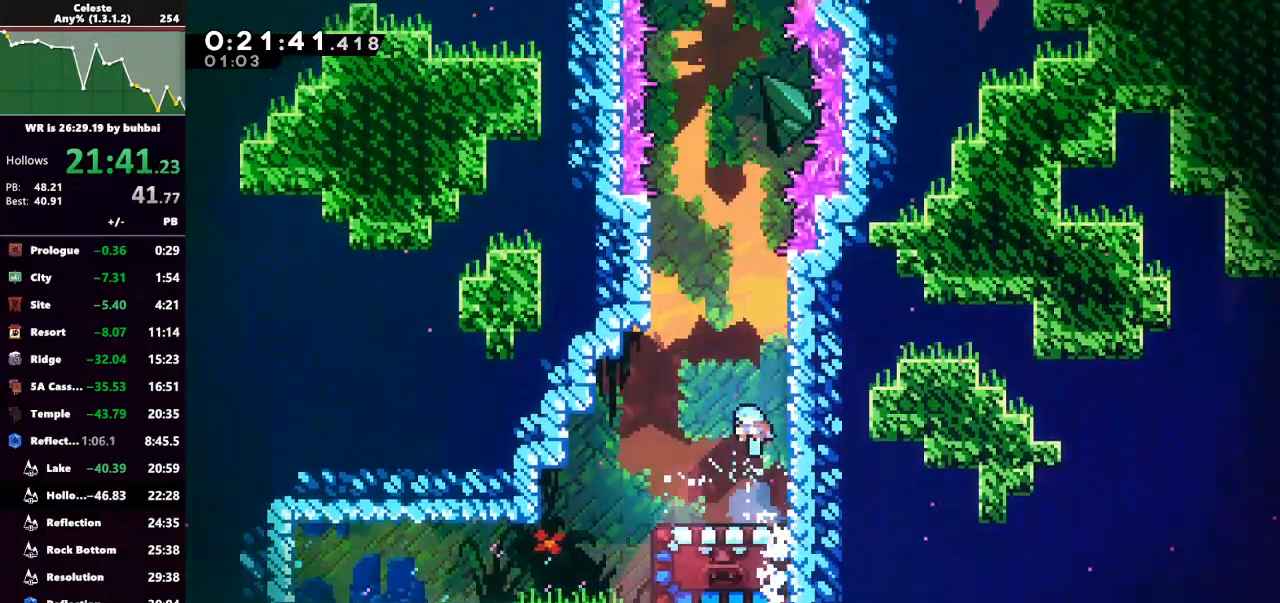
{"keys": [], "events": []}